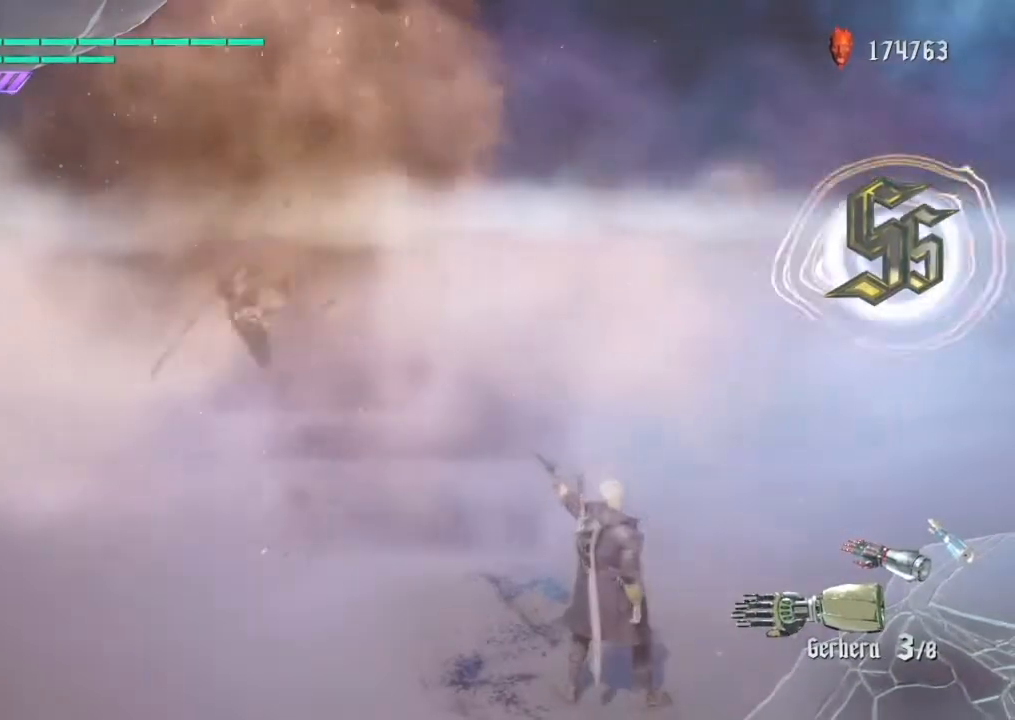
Gameplay with a controller (PlayStation layout); each line is a JSON object with the inputs held at the frame after it. "events" lists button and stick changes between this image and that frame as [ms after this image, input, new state], when the widget could be followed in between. Not read: L3 R2.
{"buttons": [], "left_stick": "center", "right_stick": "center", "events": [[200, "TOUCHPAD", "down"], [467, "TOUCHPAD", "up"]]}
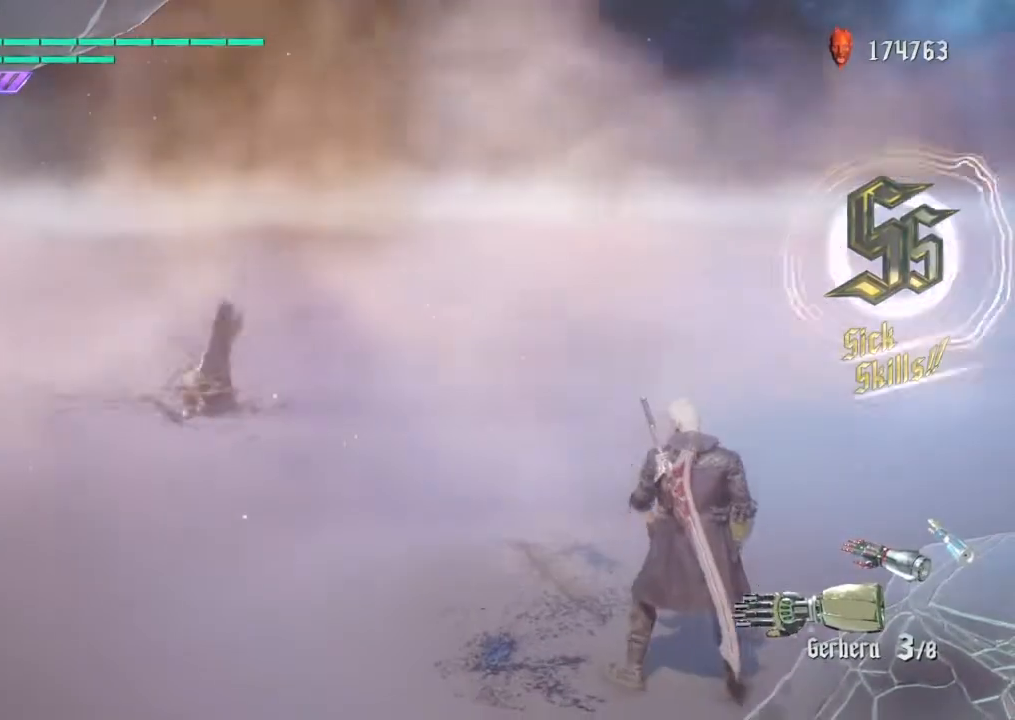
{"buttons": [], "left_stick": "center", "right_stick": "center", "events": []}
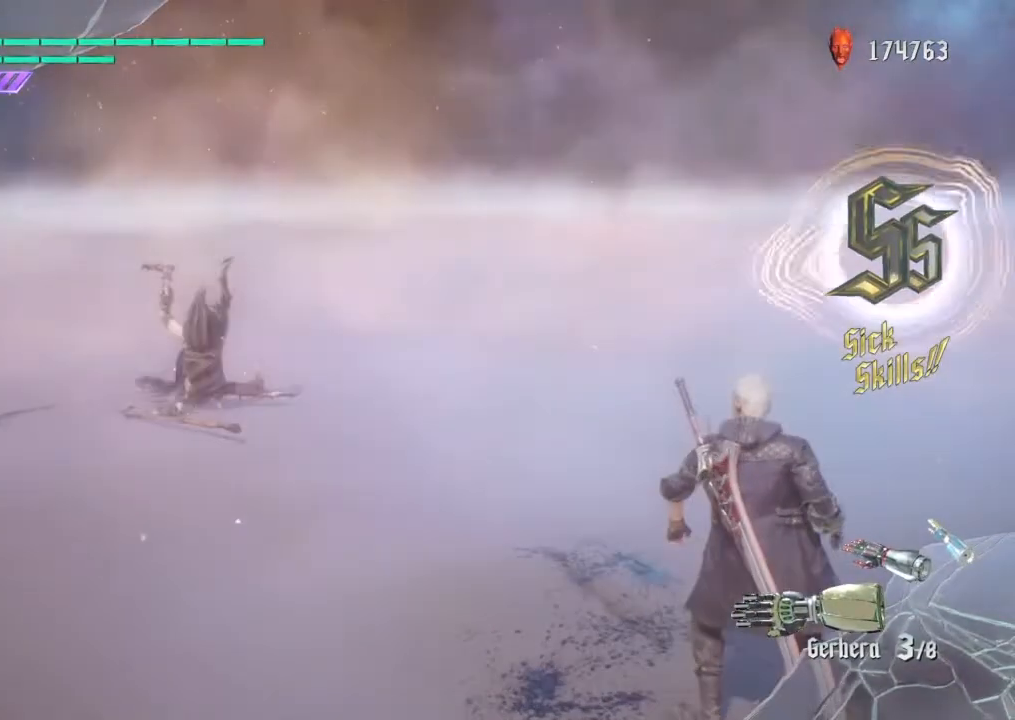
{"buttons": [], "left_stick": "center", "right_stick": "center", "events": []}
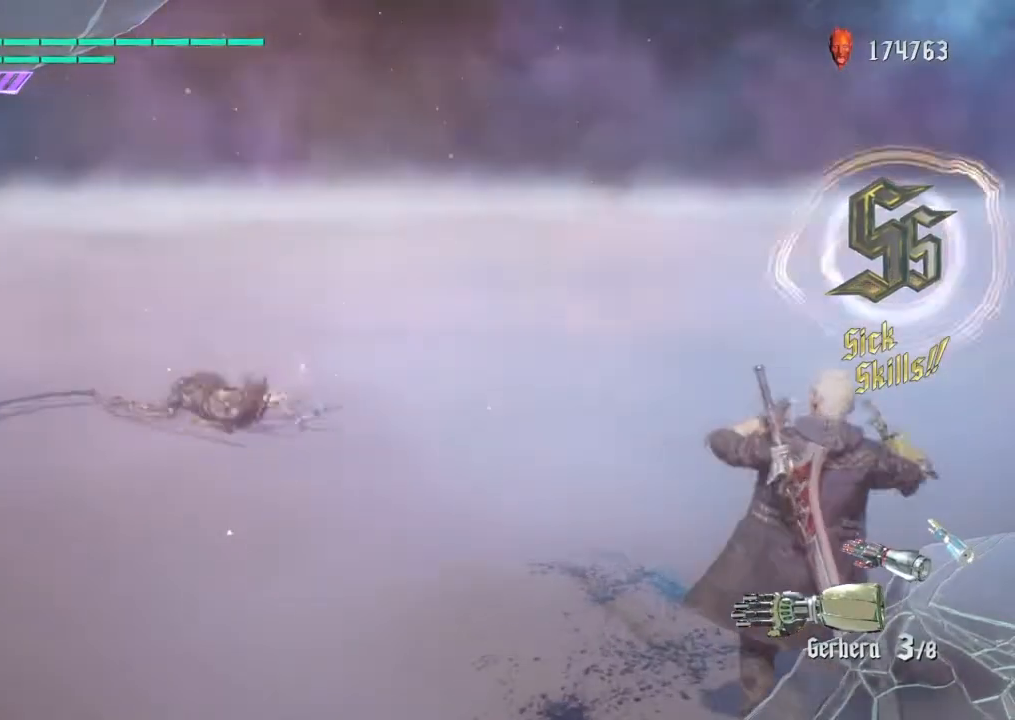
{"buttons": ["R3"], "left_stick": "center", "right_stick": "right", "events": [[233, "R3", "down"], [233, "right_stick", "right"]]}
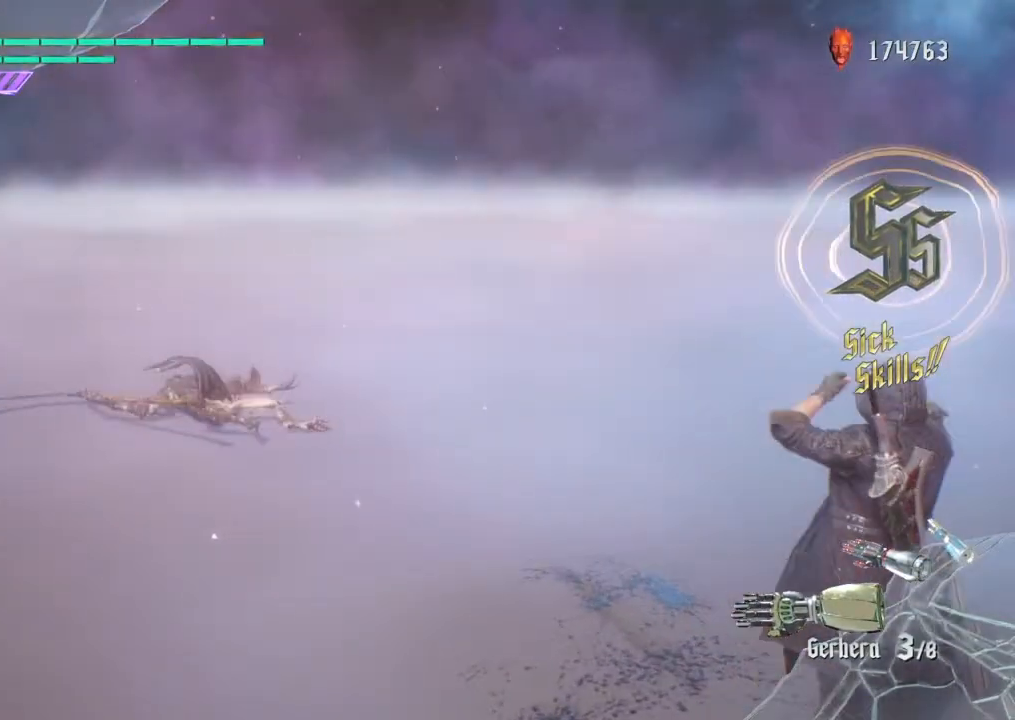
{"buttons": ["R3"], "left_stick": "center", "right_stick": "right", "events": []}
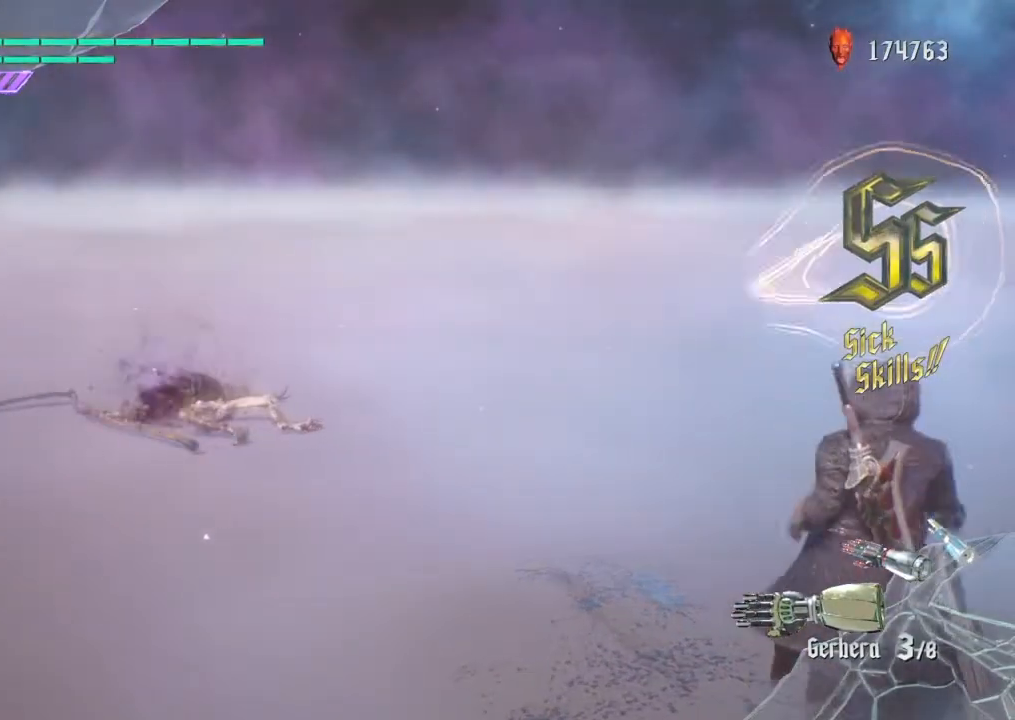
{"buttons": ["R3"], "left_stick": "center", "right_stick": "right", "events": []}
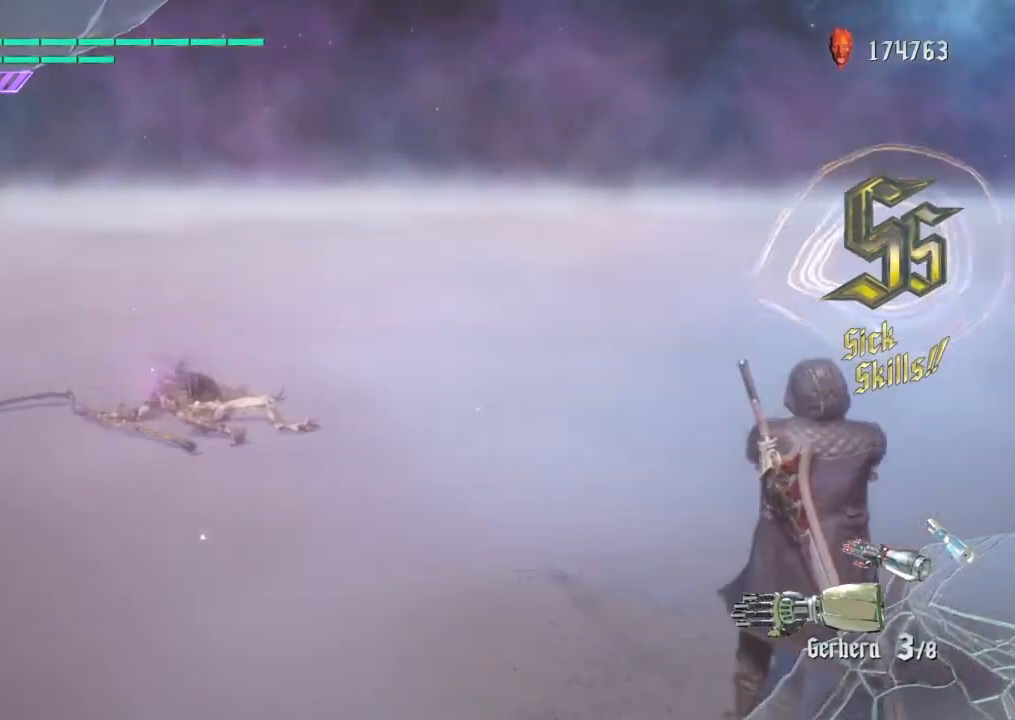
{"buttons": ["R3"], "left_stick": "center", "right_stick": "right", "events": []}
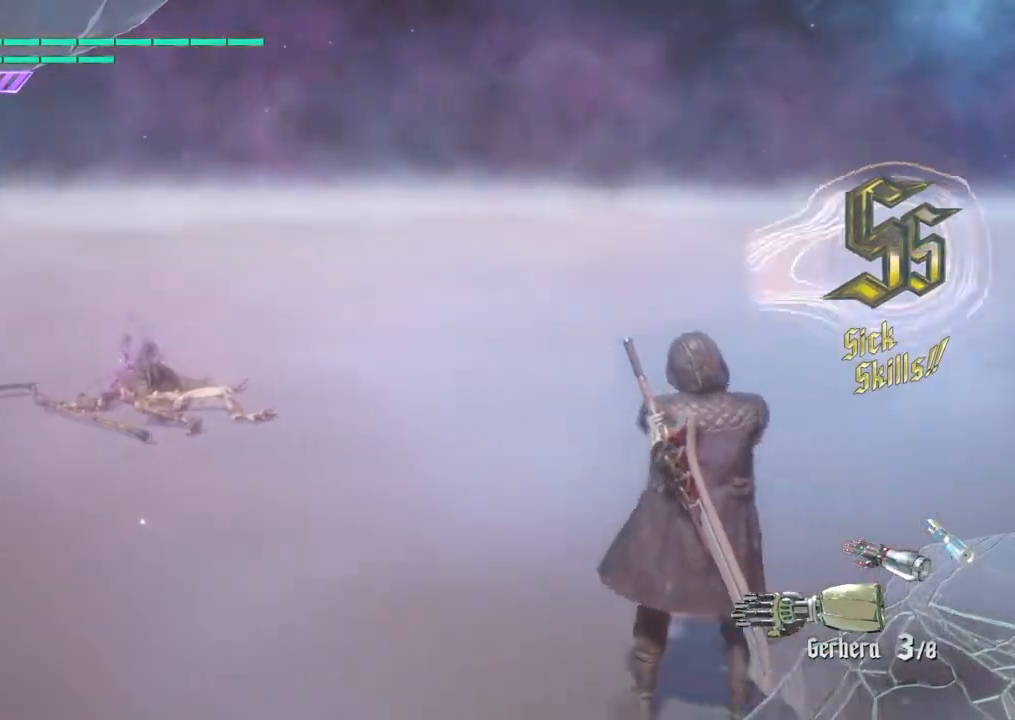
{"buttons": [], "left_stick": "center", "right_stick": "center", "events": [[266, "R3", "up"], [266, "right_stick", "down-right"], [367, "right_stick", "center"]]}